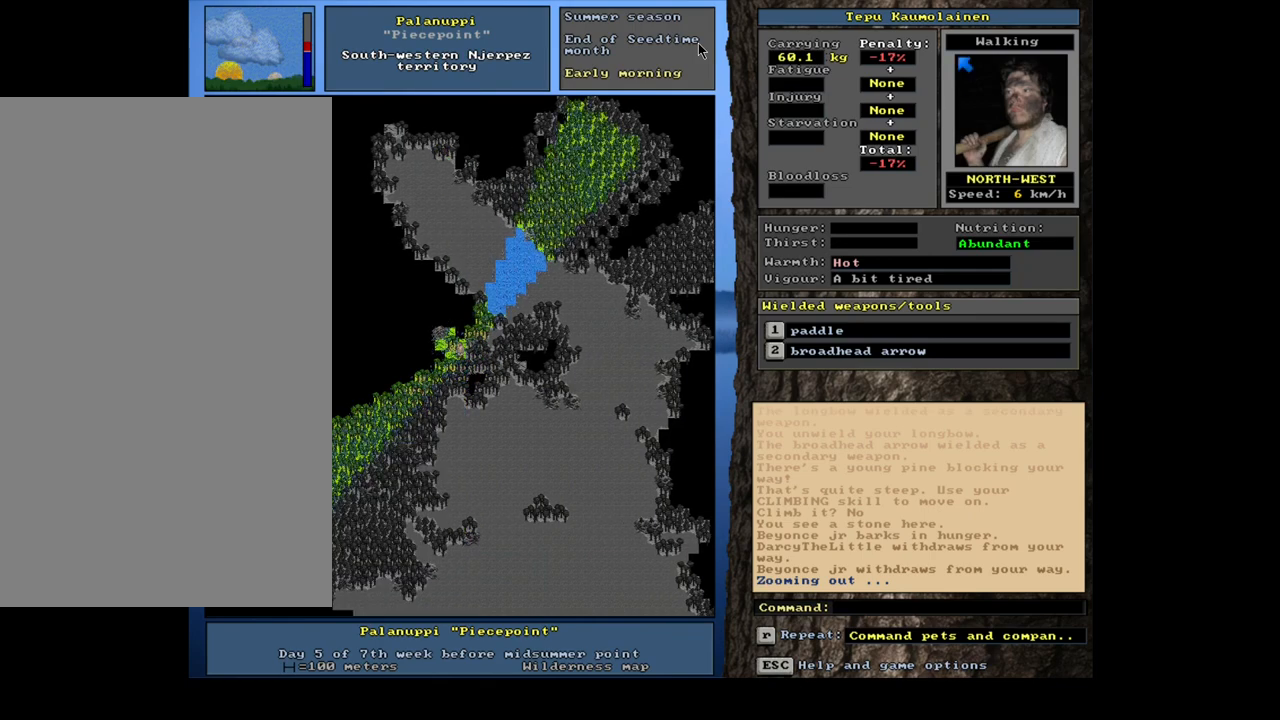
Gameplay with keyboard and mouse; each line is a JSON object with the keys and mouse buttons held at the frame after it. "events" lists presses ("down") and releases ("up") of ".", "/", "0", "1", "2", "3", "4", "5", "6", "7", "8", "9", "a", "alt_l", "alt_r", "b", "backslash", "backspace", "c", "caps_lock", "comma", "ctrl_l", "ctrl_r", "d", "down", "e", "equals", "escape", "f", "f1", "f10", "f11", "f12", "f2", "f3", "f4", "f5", "f6", "f7", "f8", "f9", "g", "h", "i", "j", "k", "l", "lbracket", "left", "m", "minus", "n", "num0", "num1", "num2", "num3", "num4", "num5", "num6", "num7", "num8", "num9", "o", "p", "q", "quote", "r", "rbracket", "return", "right", "s", "semicolon", "shift_l", "shift_r", "space", "super", "t", "tab", "tilde", "u", "up", "v", "w", "x", "y", "z", "mouse_left", "mouse_wheel", "mouse_right", "mouse_mb4" and "mouse_mb5" between this image and that frame as [ms after this image, input, new state], when the widget could be followed in between. "mouse_left", "mouse_wheel", "mouse_right", "mouse_mb4", "mouse_mb5" = the "left", "wheel", "right", "mb4", "mb5" buttons of the "mouse" list. No other keys are recorded. "wheel" means that the mouse wheel is clicked or scrolled. Mouse movement is not recorded. Not read: other_keys.
{"keys": ["ctrl_l", "num8"], "mouse": [], "events": [[17, "num6", "up"], [117, "num6", "down"], [233, "num6", "up"], [333, "ctrl_l", "down"], [417, "num8", "down"]]}
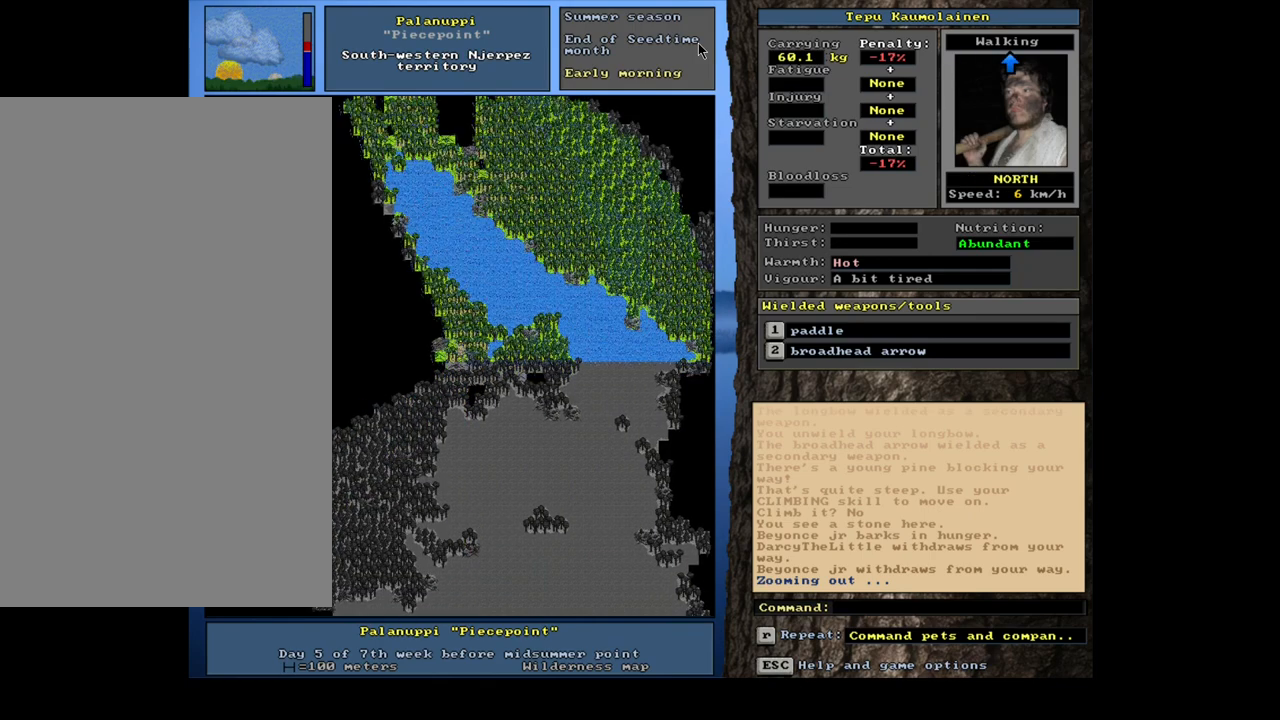
{"keys": [], "mouse": [], "events": [[17, "num8", "up"], [483, "ctrl_l", "up"]]}
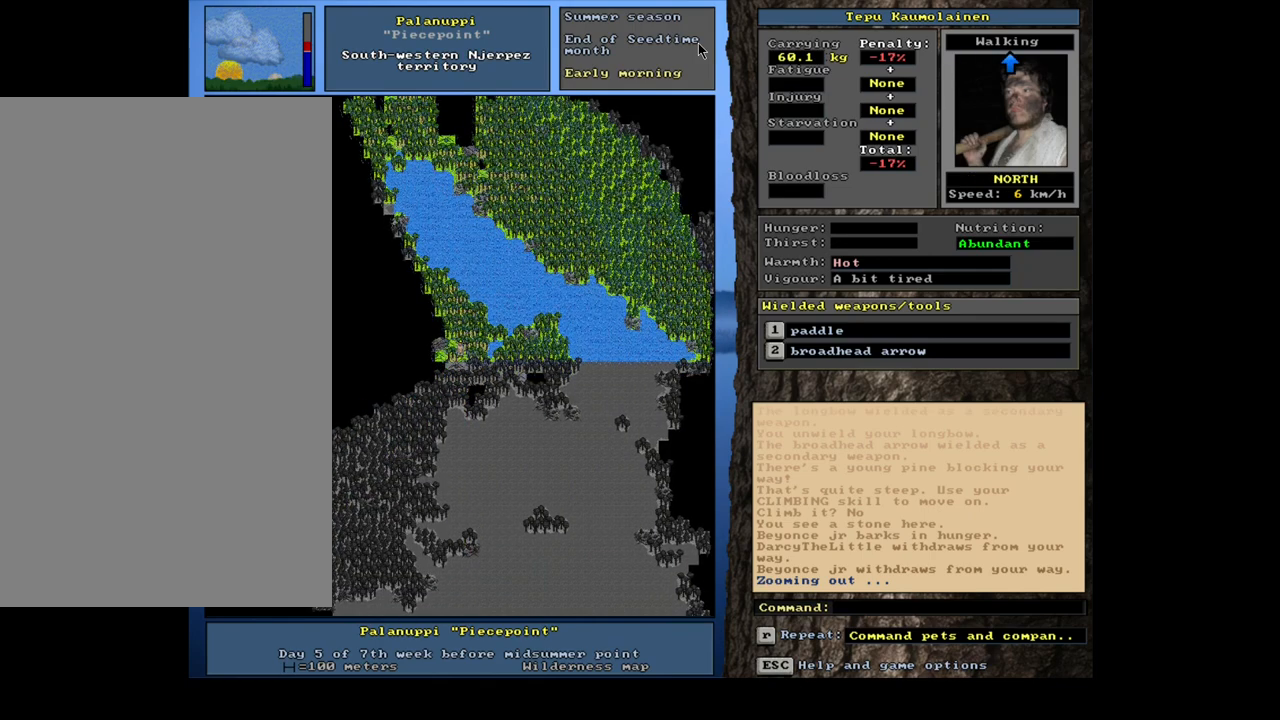
{"keys": ["ctrl_l"], "mouse": [], "events": [[67, "num4", "down"], [167, "num4", "up"], [300, "ctrl_l", "down"], [333, "num7", "down"], [433, "num7", "up"]]}
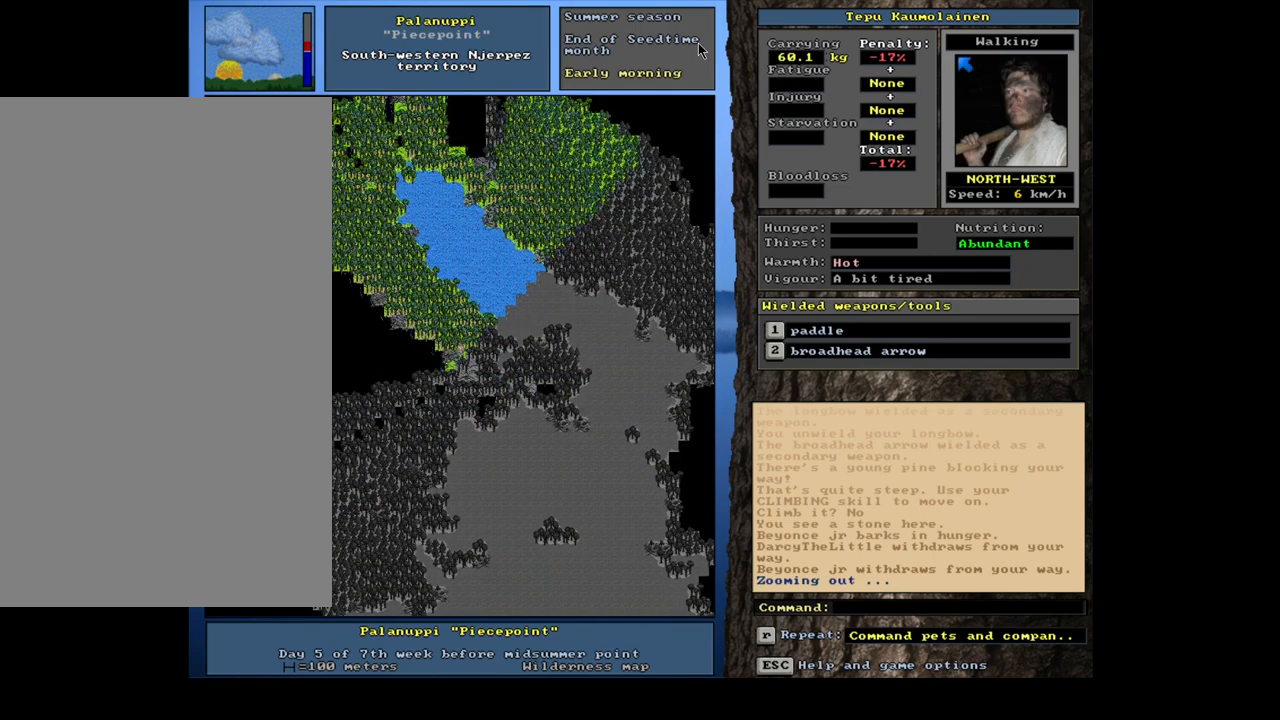
{"keys": ["ctrl_l"], "mouse": [], "events": [[283, "num4", "down"], [383, "num4", "up"]]}
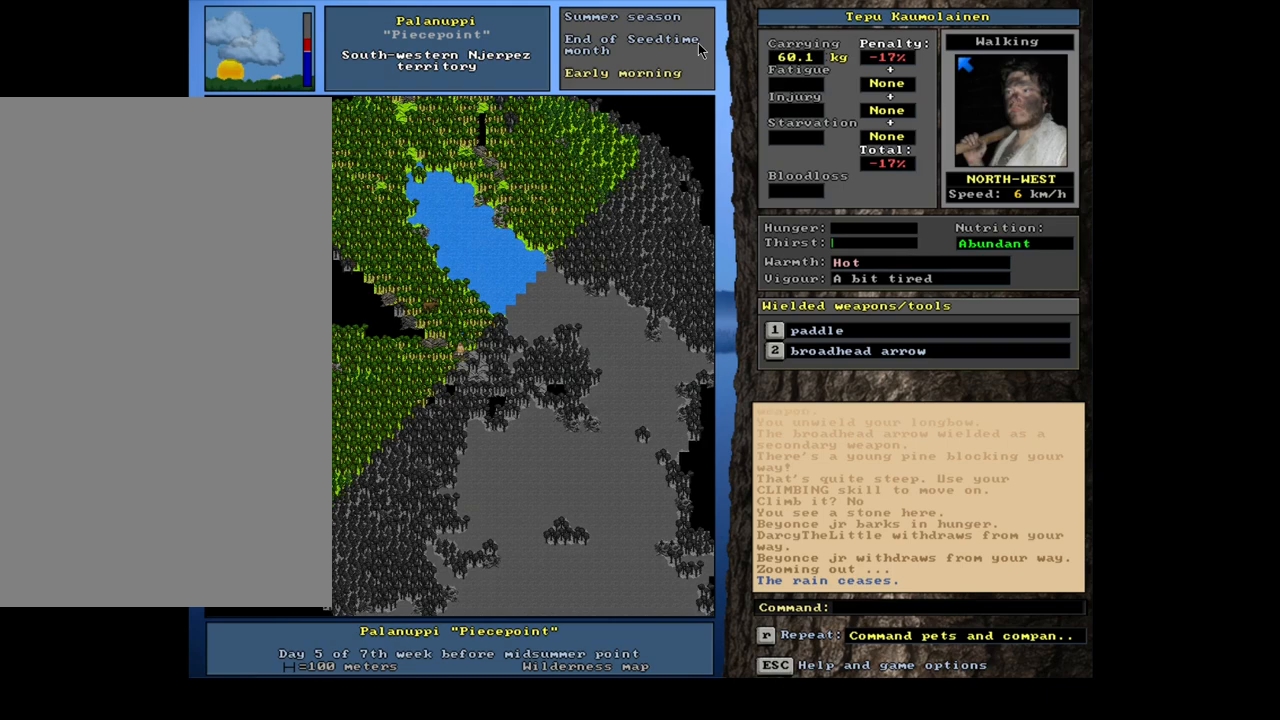
{"keys": ["num4"], "mouse": [], "events": [[83, "ctrl_l", "up"], [483, "num4", "down"]]}
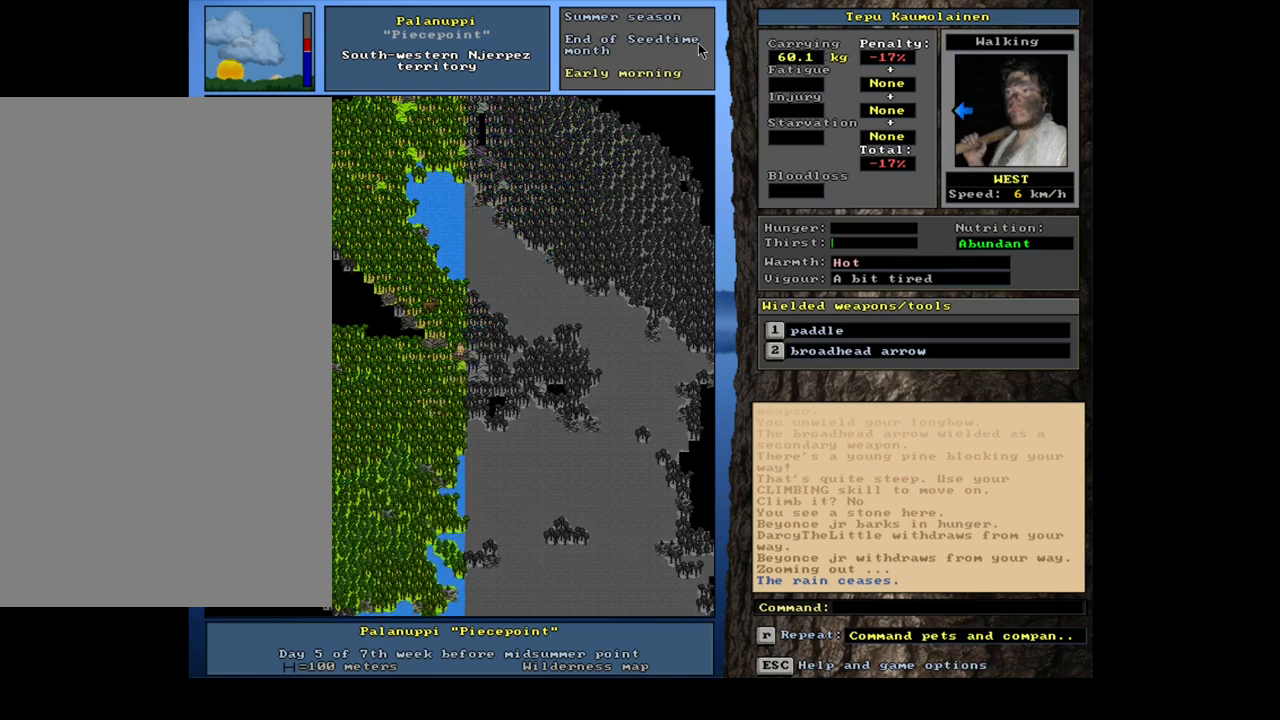
{"keys": [], "mouse": [], "events": [[67, "num4", "up"]]}
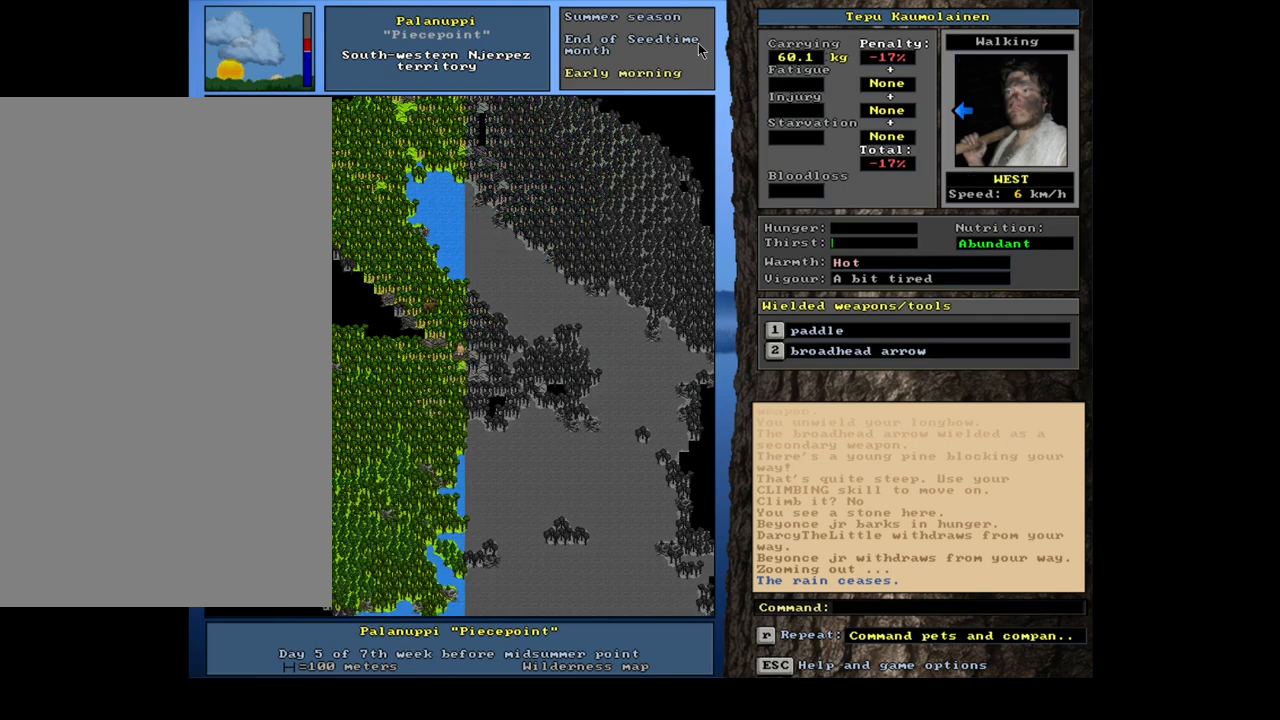
{"keys": [], "mouse": [], "events": []}
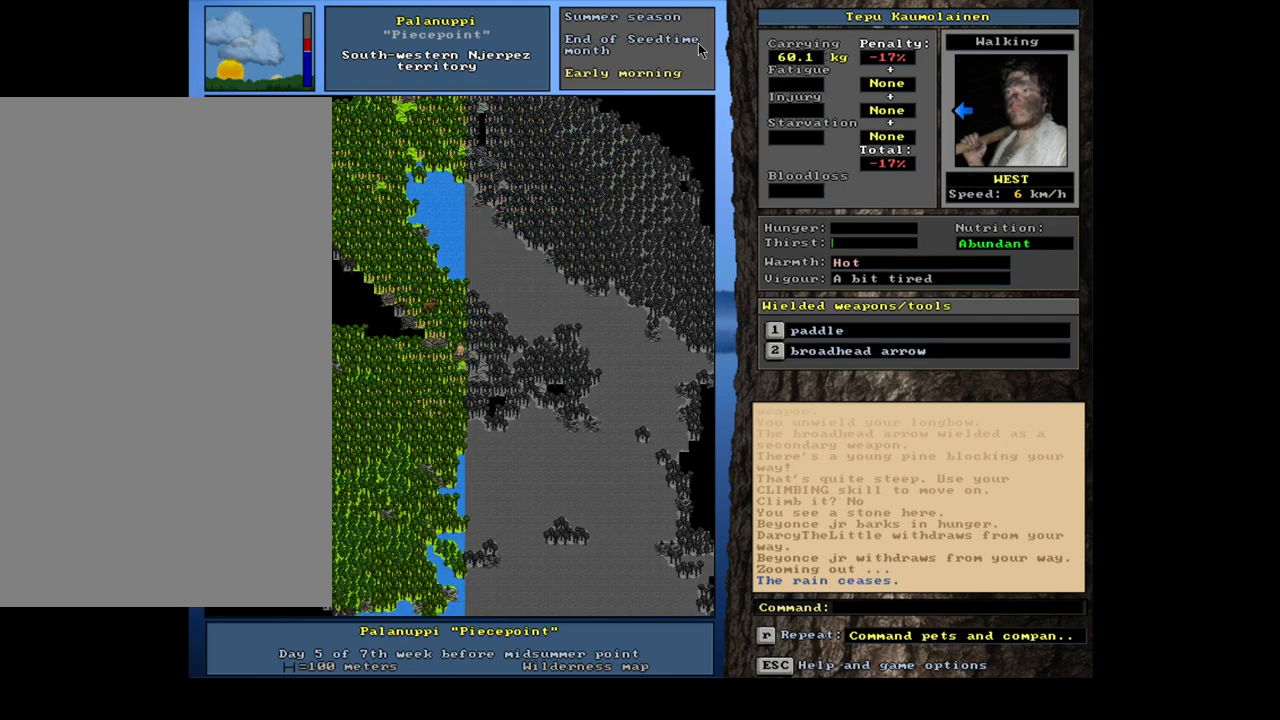
{"keys": [], "mouse": [], "events": []}
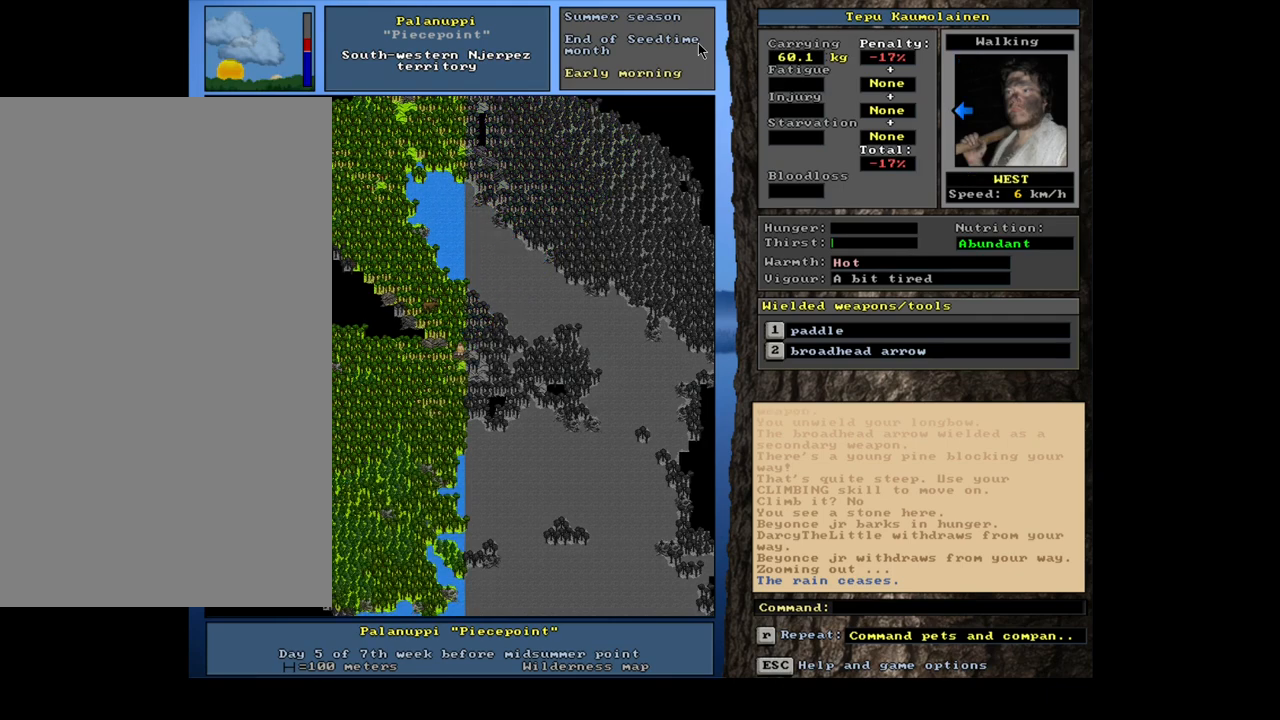
{"keys": [], "mouse": [], "events": []}
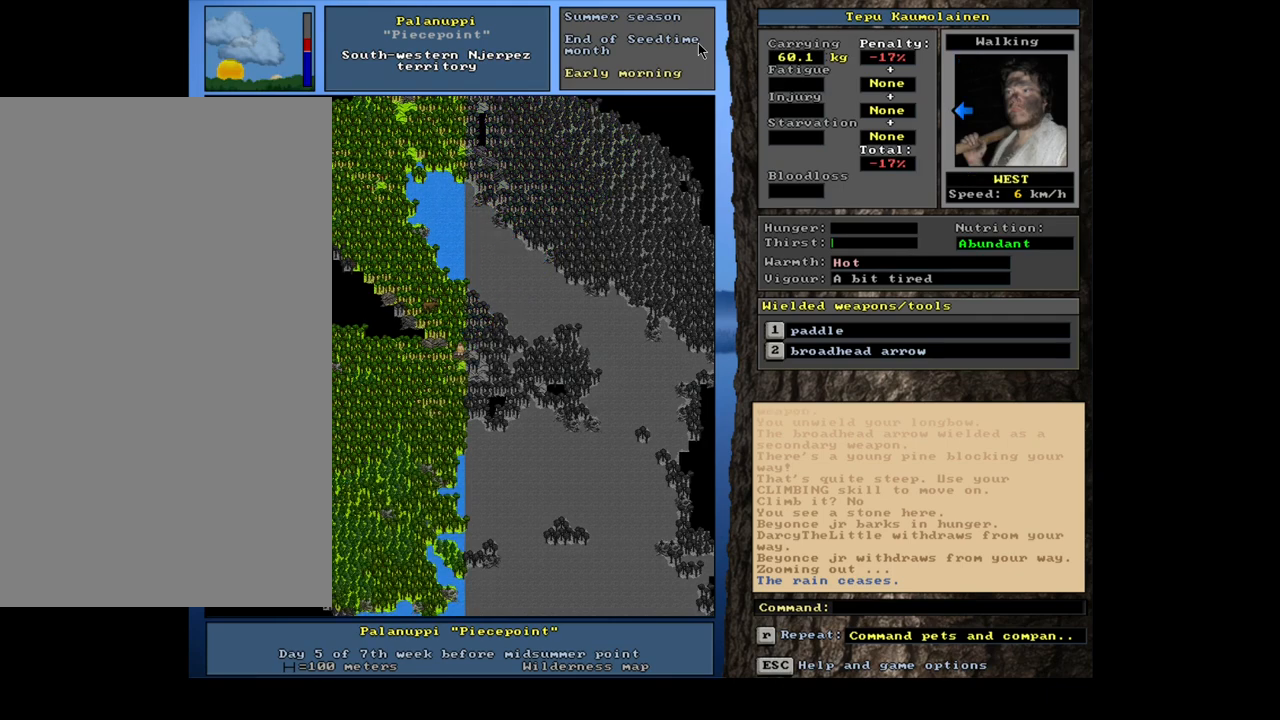
{"keys": [], "mouse": [], "events": []}
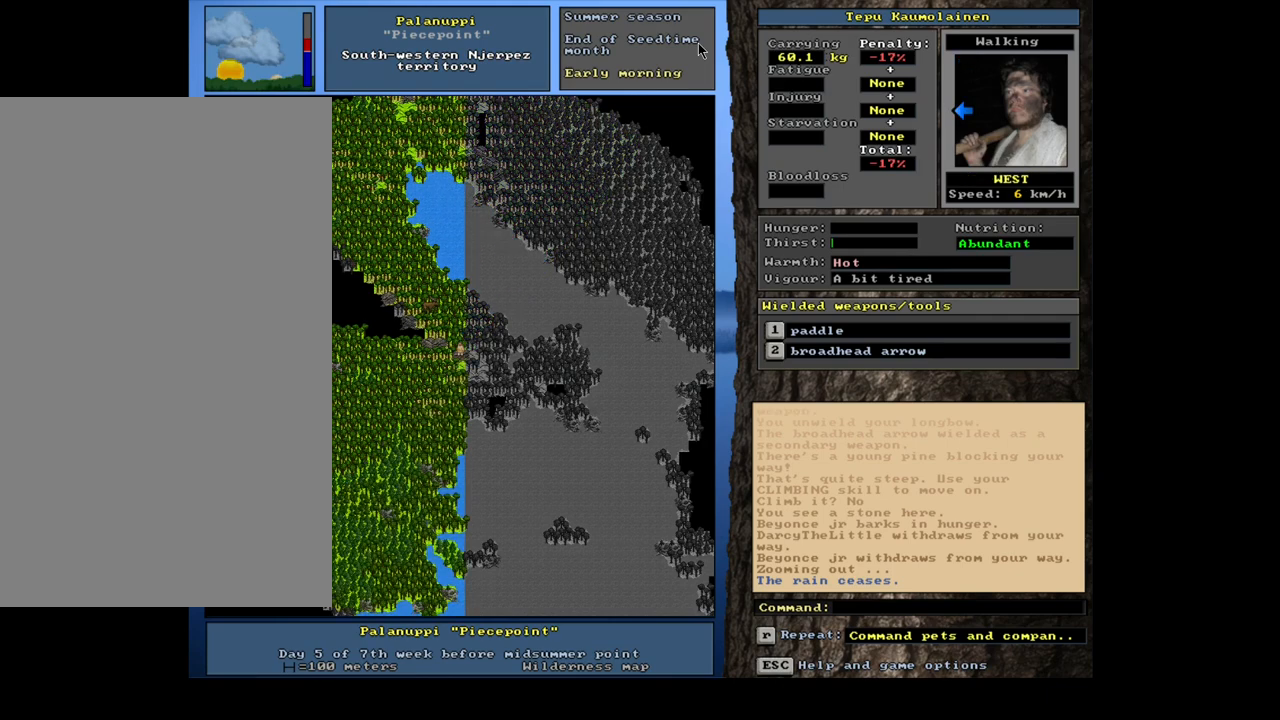
{"keys": [], "mouse": [], "events": []}
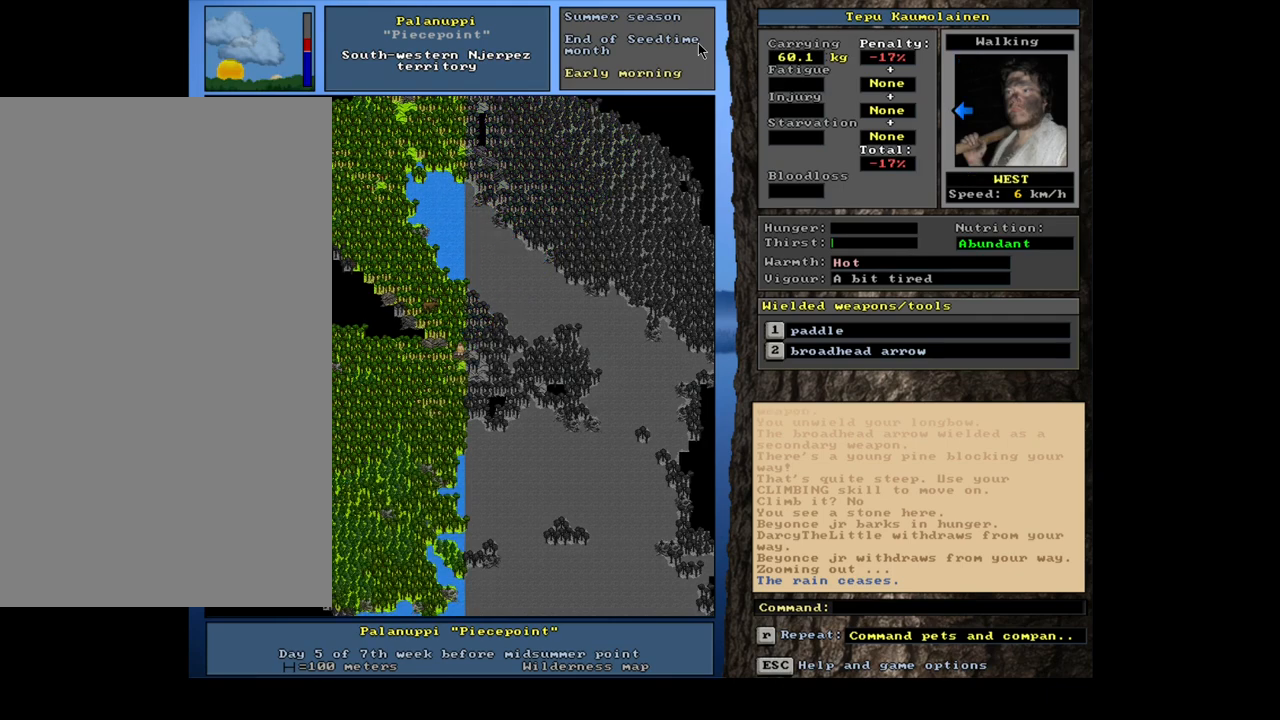
{"keys": [], "mouse": [], "events": []}
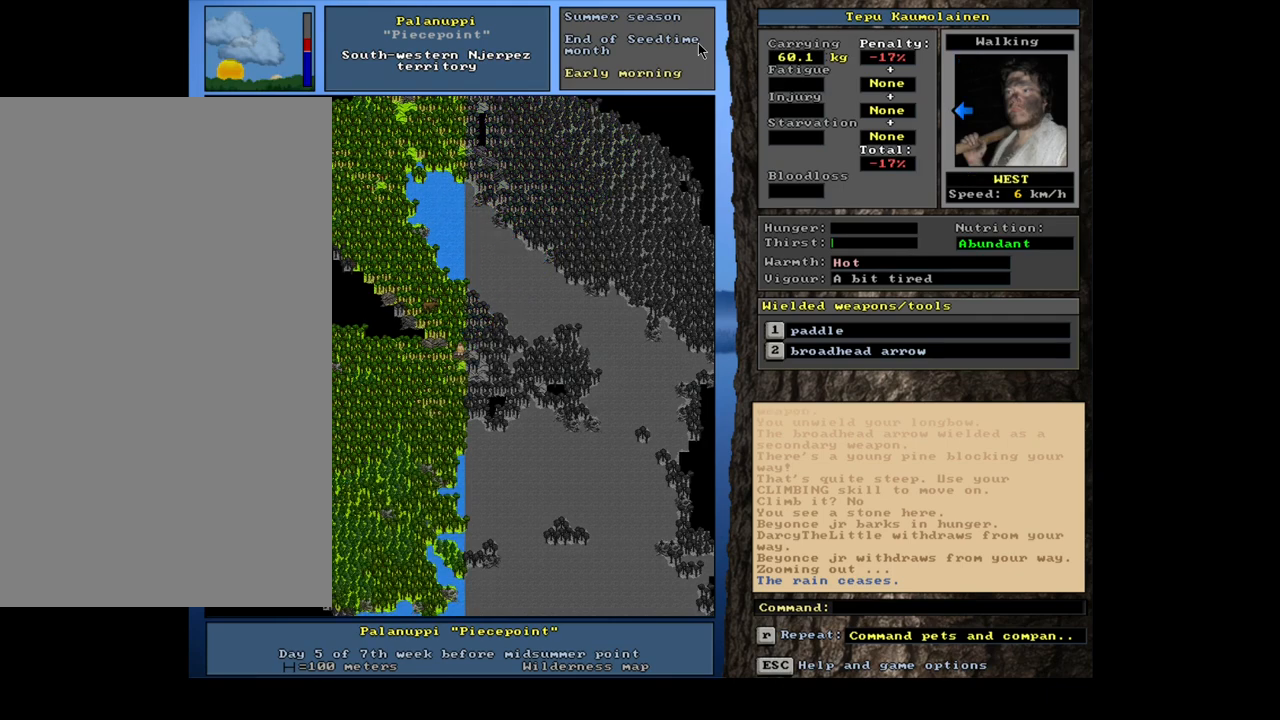
{"keys": [], "mouse": [], "events": []}
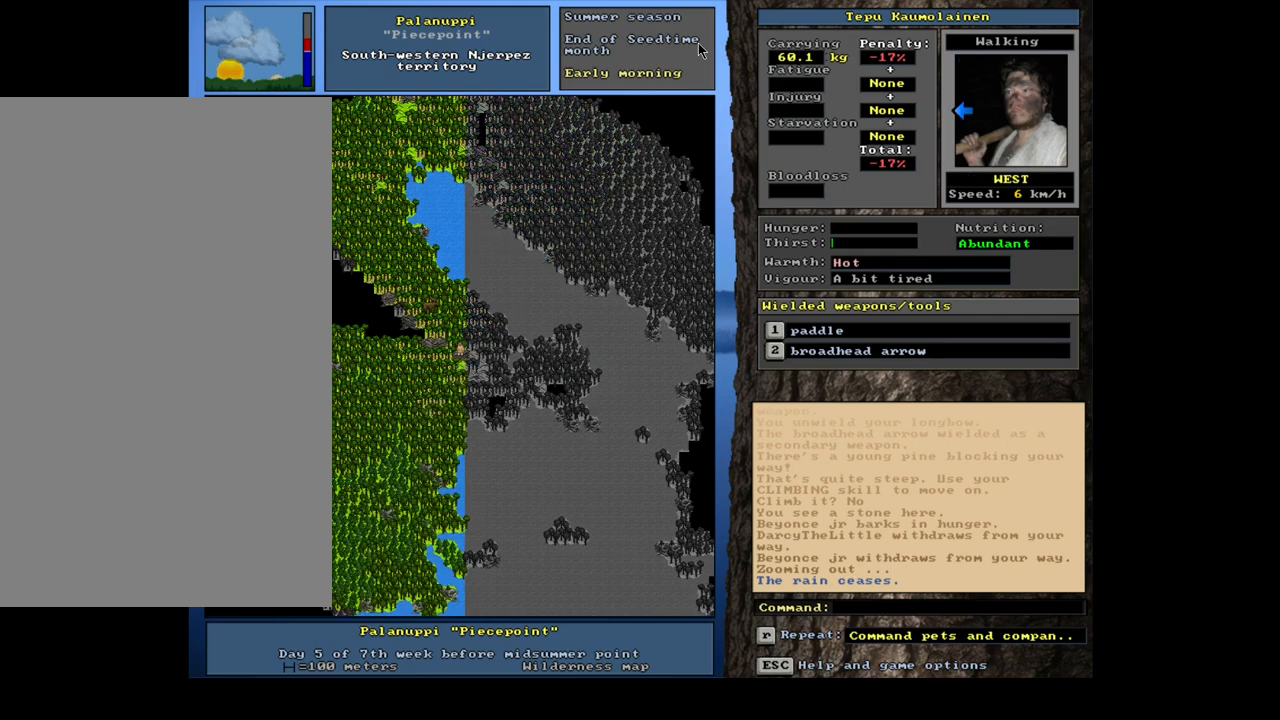
{"keys": [], "mouse": [], "events": [[233, "num3", "down"], [317, "num3", "up"]]}
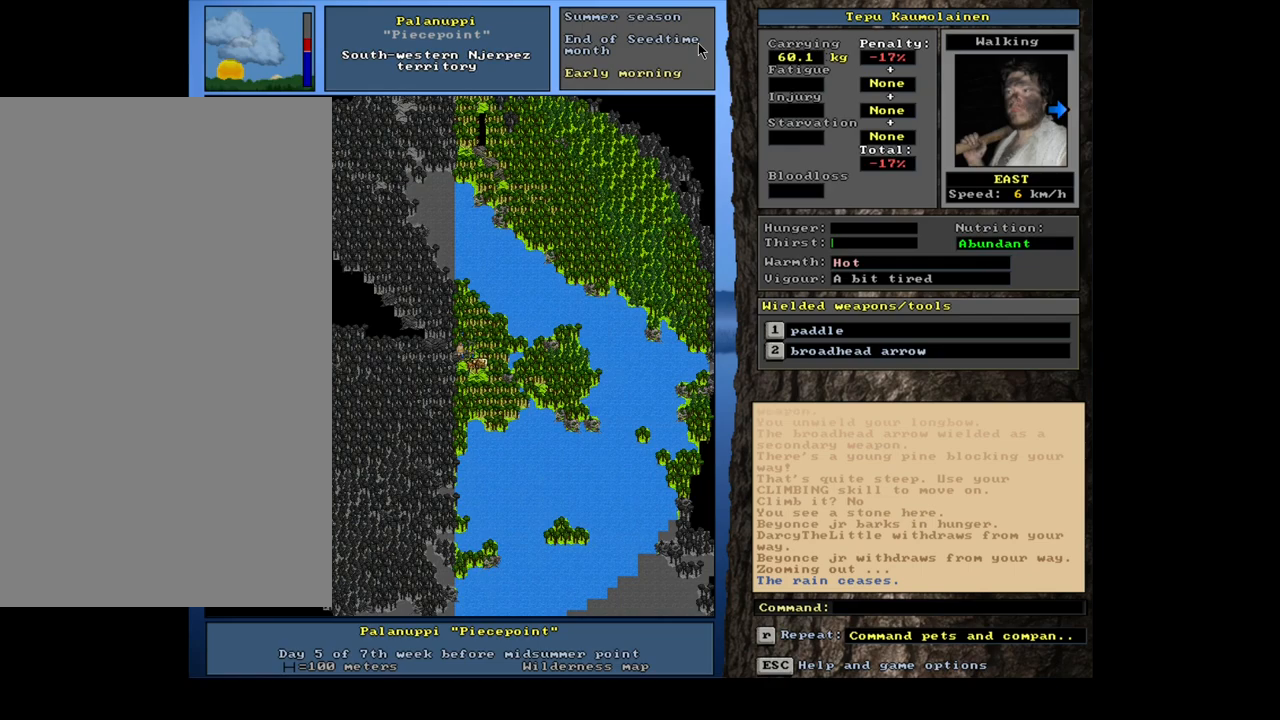
{"keys": [], "mouse": [], "events": []}
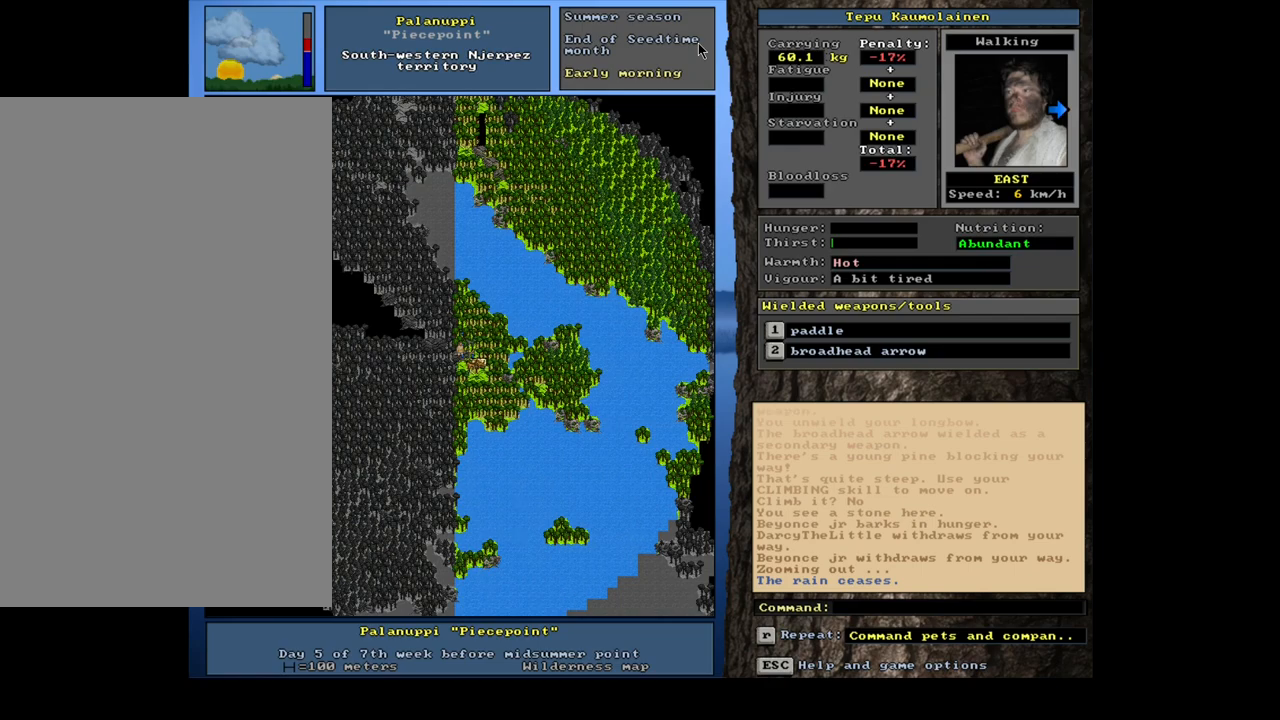
{"keys": [], "mouse": [], "events": [[317, "num3", "down"], [433, "num3", "up"]]}
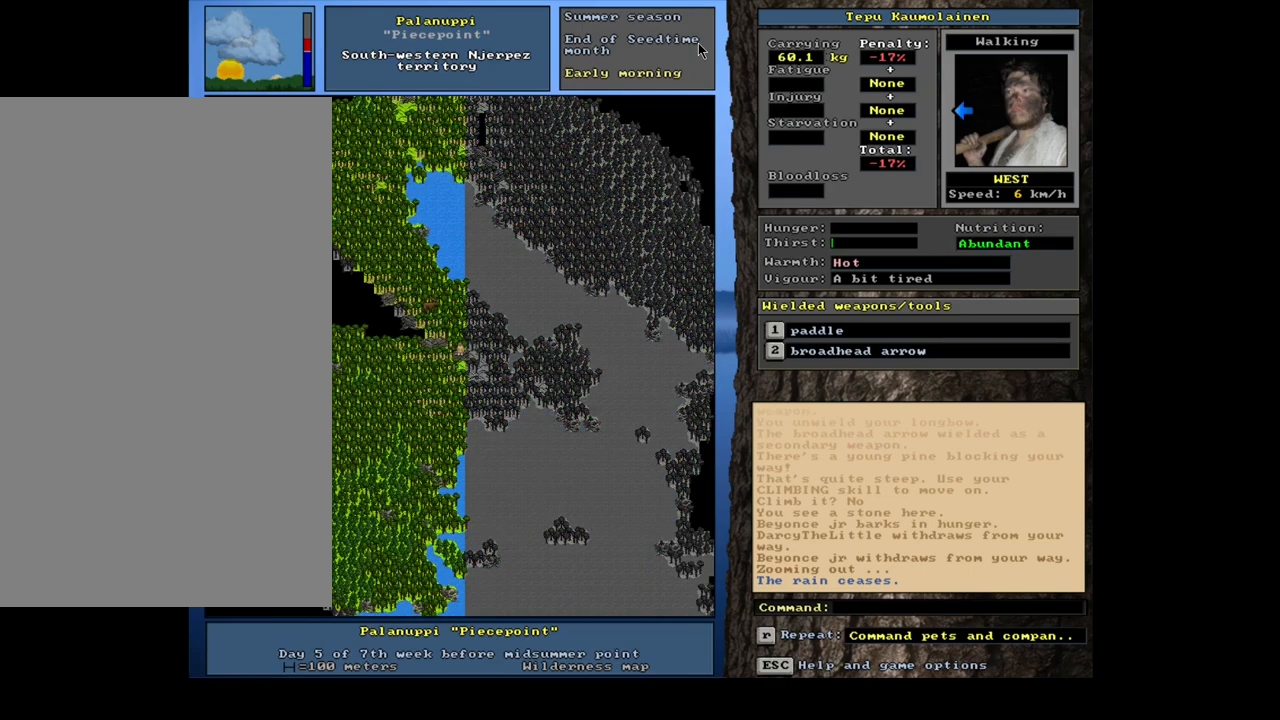
{"keys": [], "mouse": [], "events": [[267, "f6", "down"], [350, "f6", "up"]]}
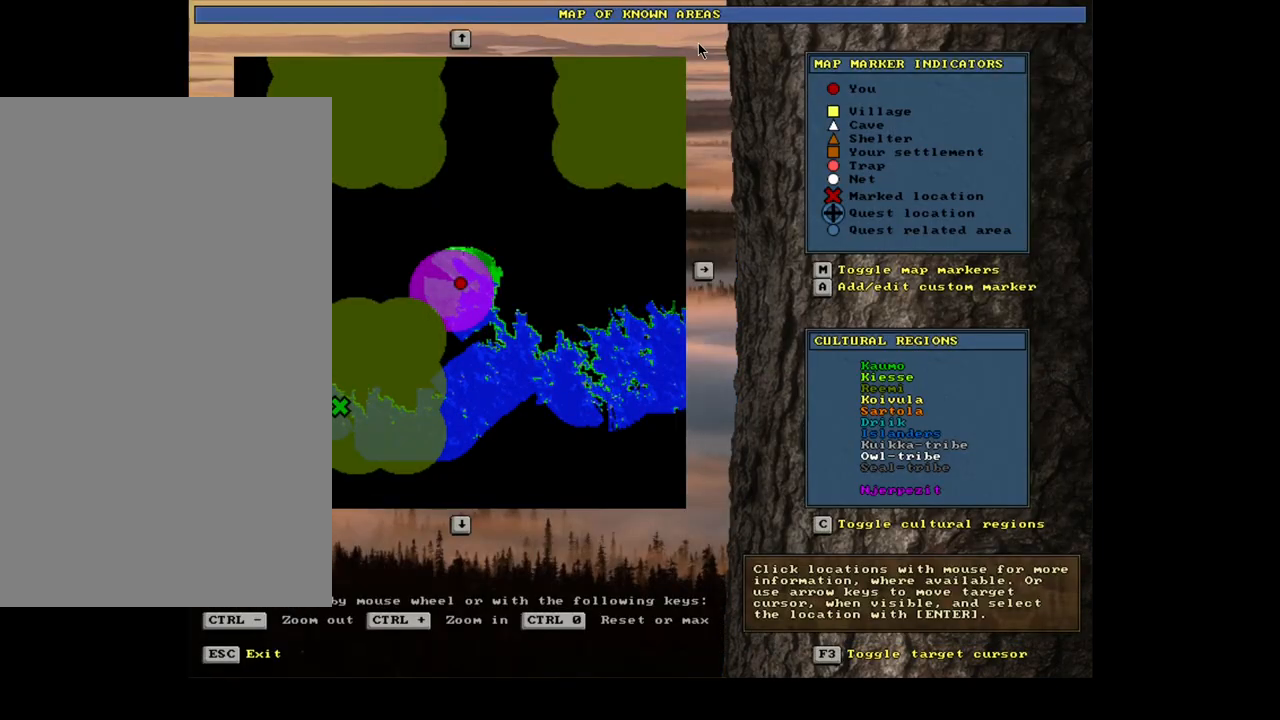
{"keys": [], "mouse": [], "events": [[333, "escape", "down"], [400, "escape", "up"]]}
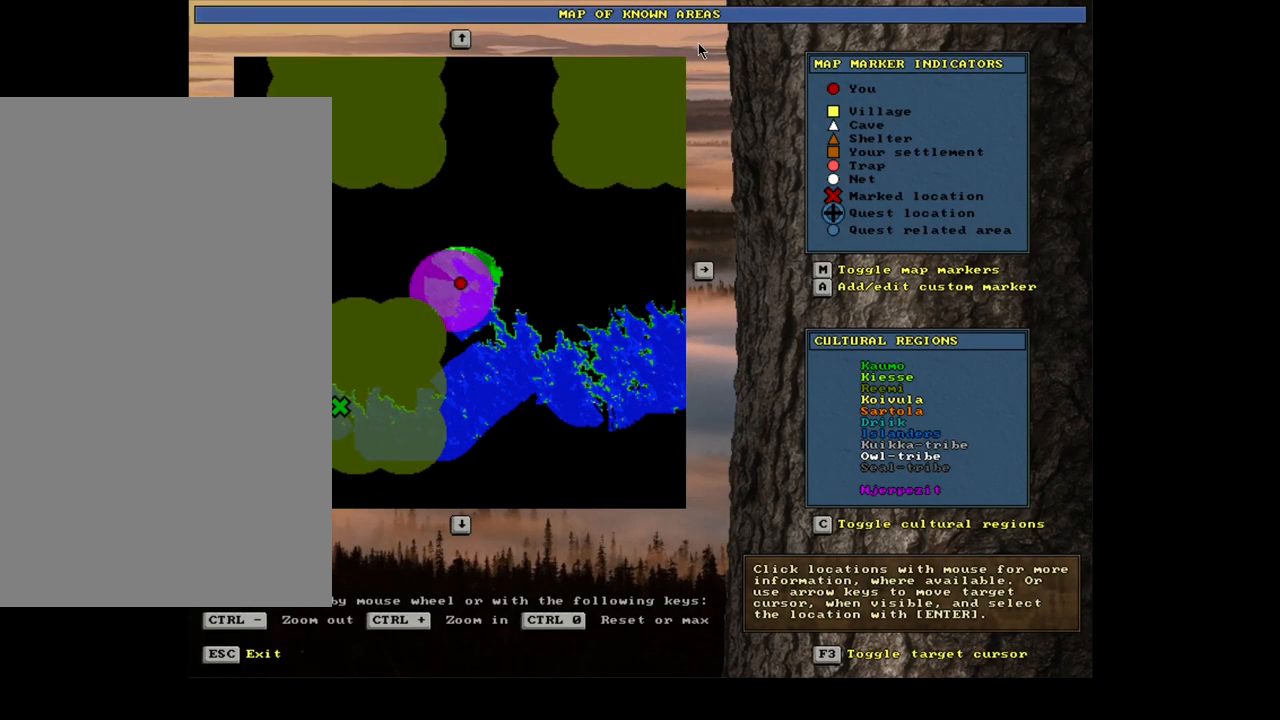
{"keys": [], "mouse": [], "events": []}
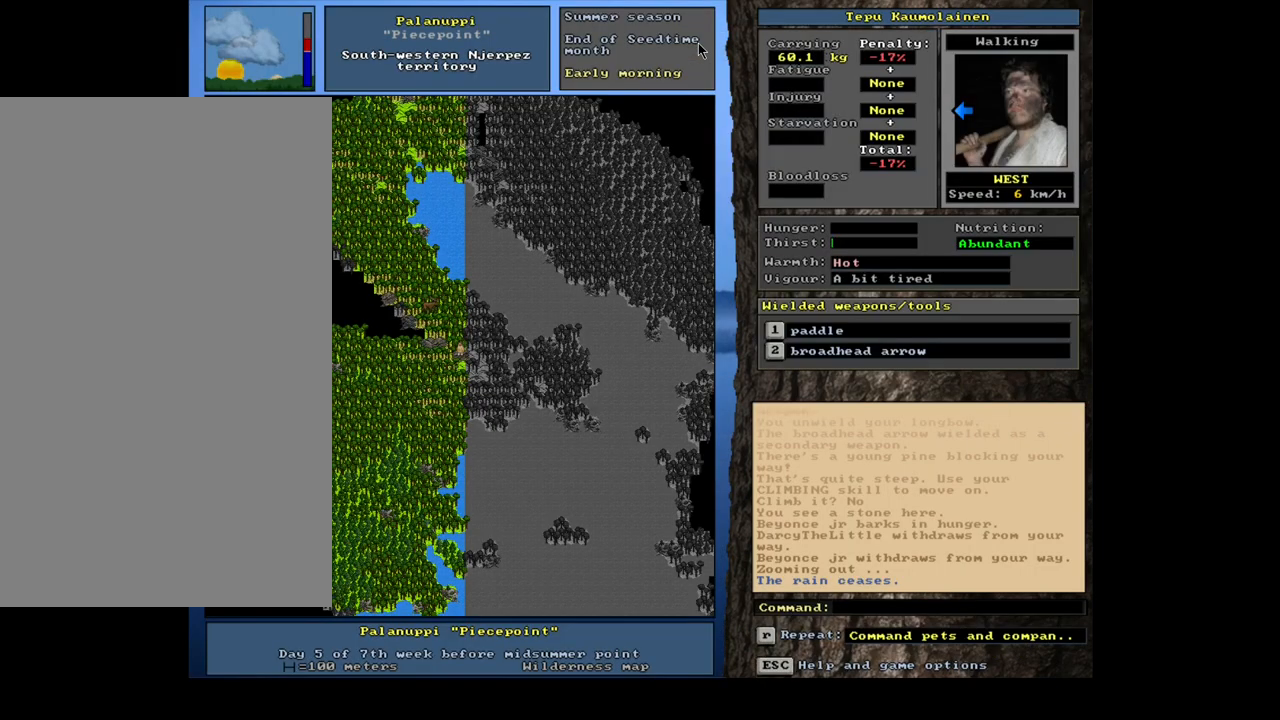
{"keys": [], "mouse": [], "events": [[67, "f3", "down"], [167, "f3", "up"]]}
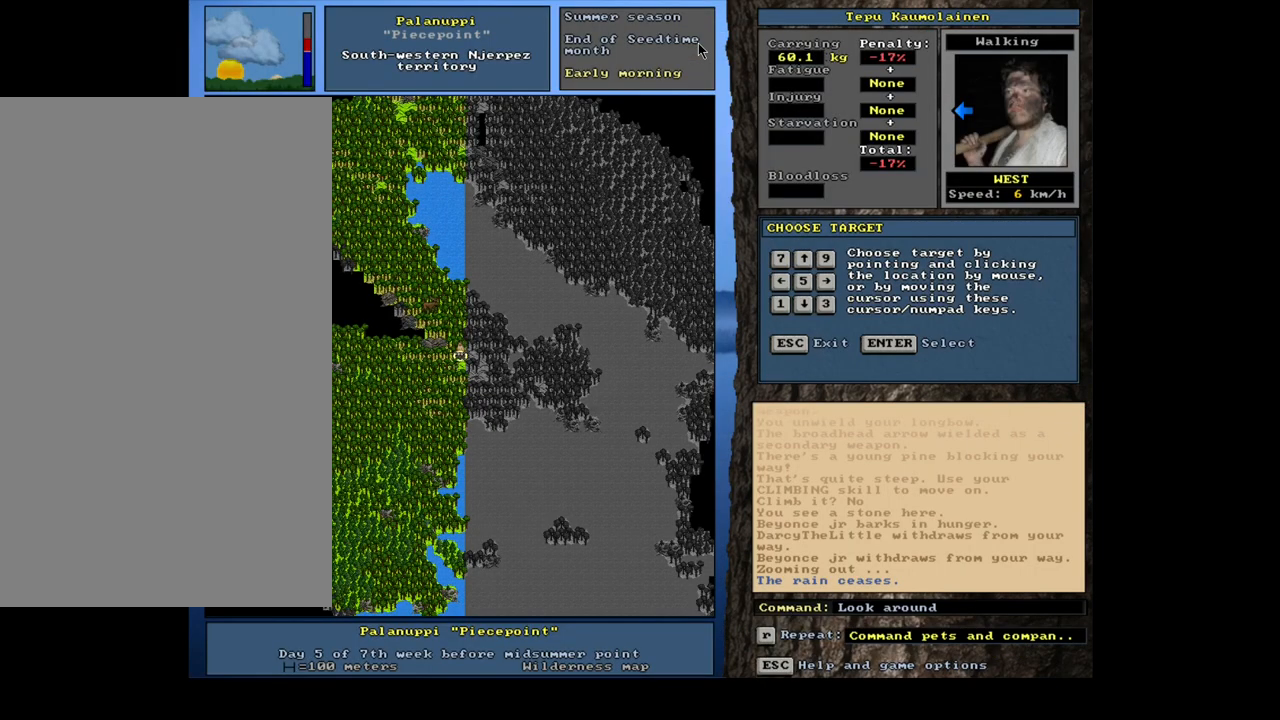
{"keys": ["num7"], "mouse": [], "events": [[200, "num7", "down"], [300, "num7", "up"], [500, "num7", "down"]]}
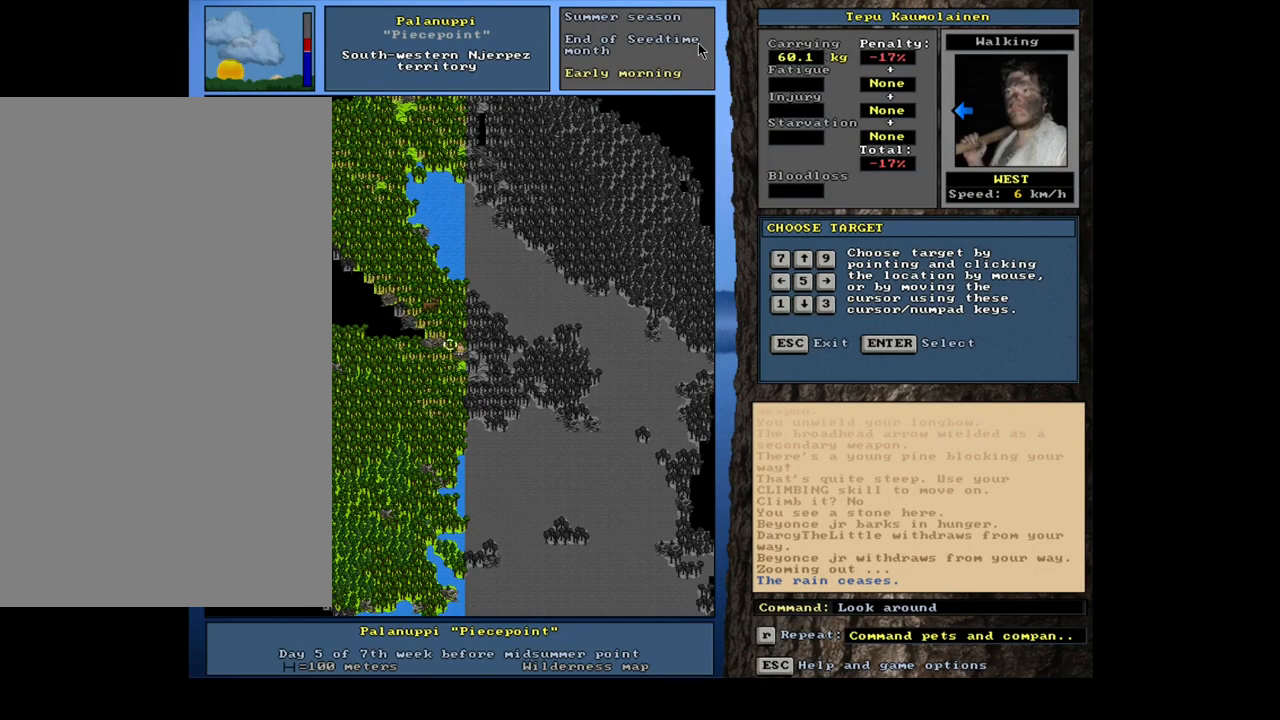
{"keys": [], "mouse": [], "events": [[100, "num7", "up"], [300, "num7", "down"], [417, "num7", "up"]]}